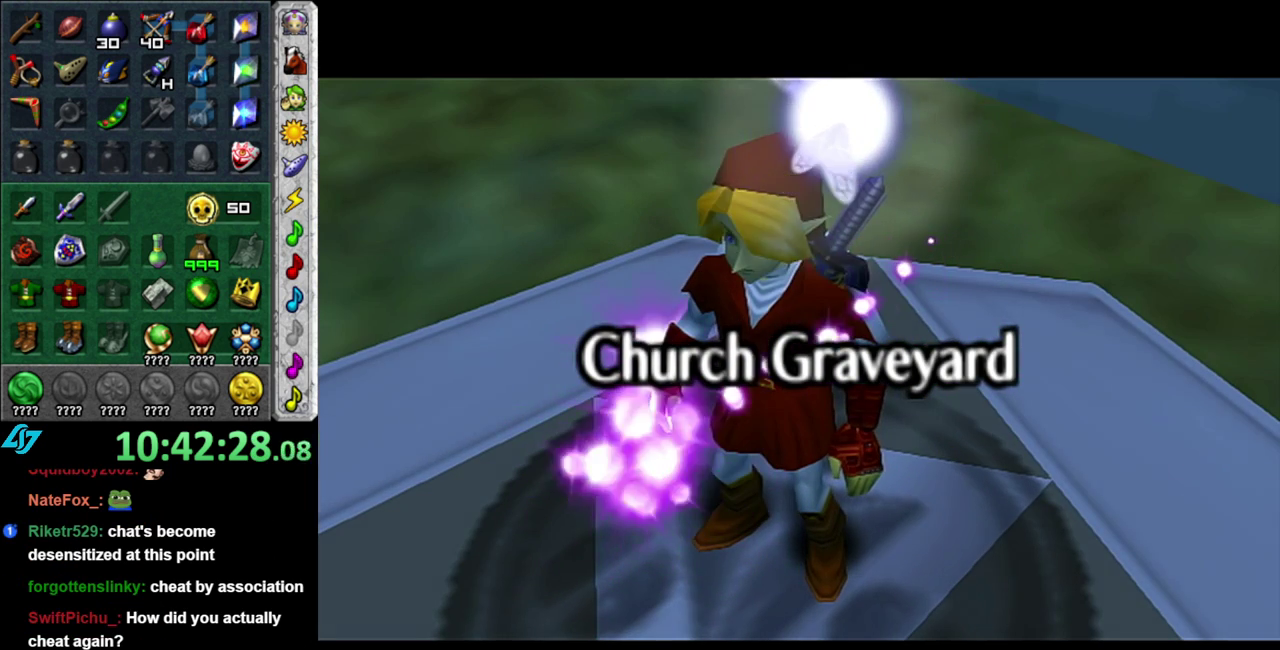
Gameplay with a controller (Nintendo layout); each line is a JSON object with the inputs held at the frame after it. "events" lists button and stick changes between this image and that frame as [ms after this image, input, new state], when the widget could be followed in between. This overlay highlights the sticks when they move; stick clicks (L3 R3) are not distinguishable. Not read: L3 R2 R3 Y other_buttons.
{"buttons": [], "left_stick": "up", "right_stick": "center", "events": [[267, "left_stick", "up"]]}
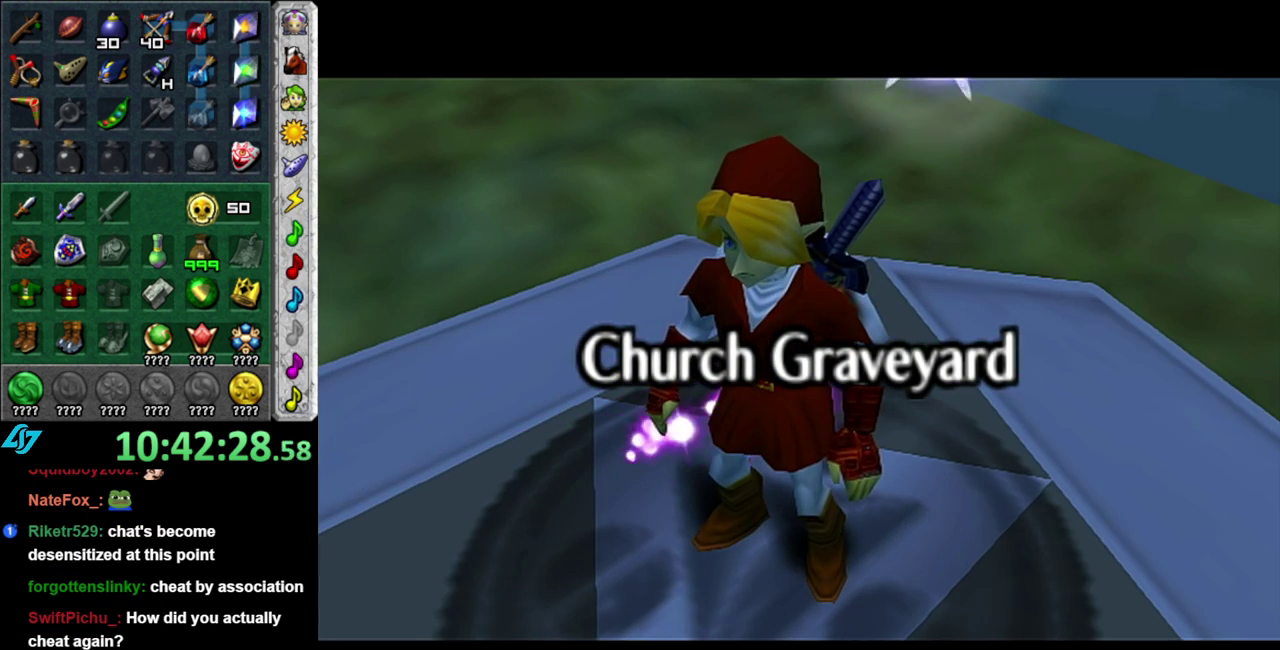
{"buttons": [], "left_stick": "up", "right_stick": "center", "events": []}
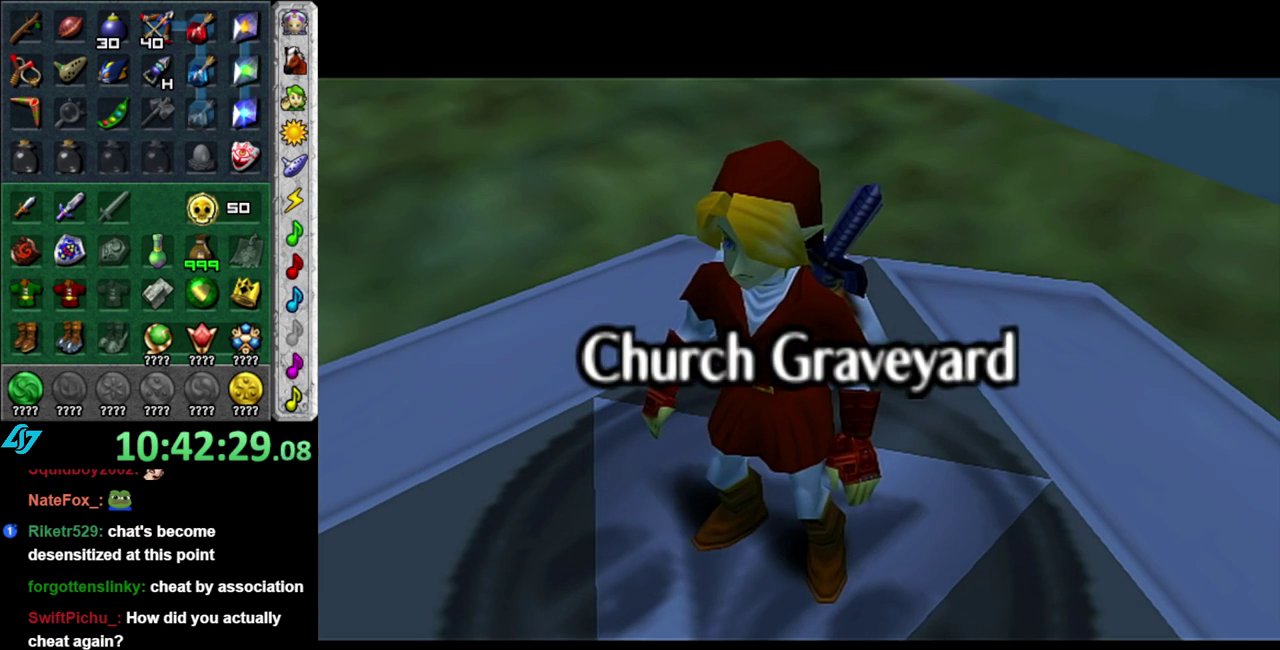
{"buttons": [], "left_stick": "up", "right_stick": "center", "events": []}
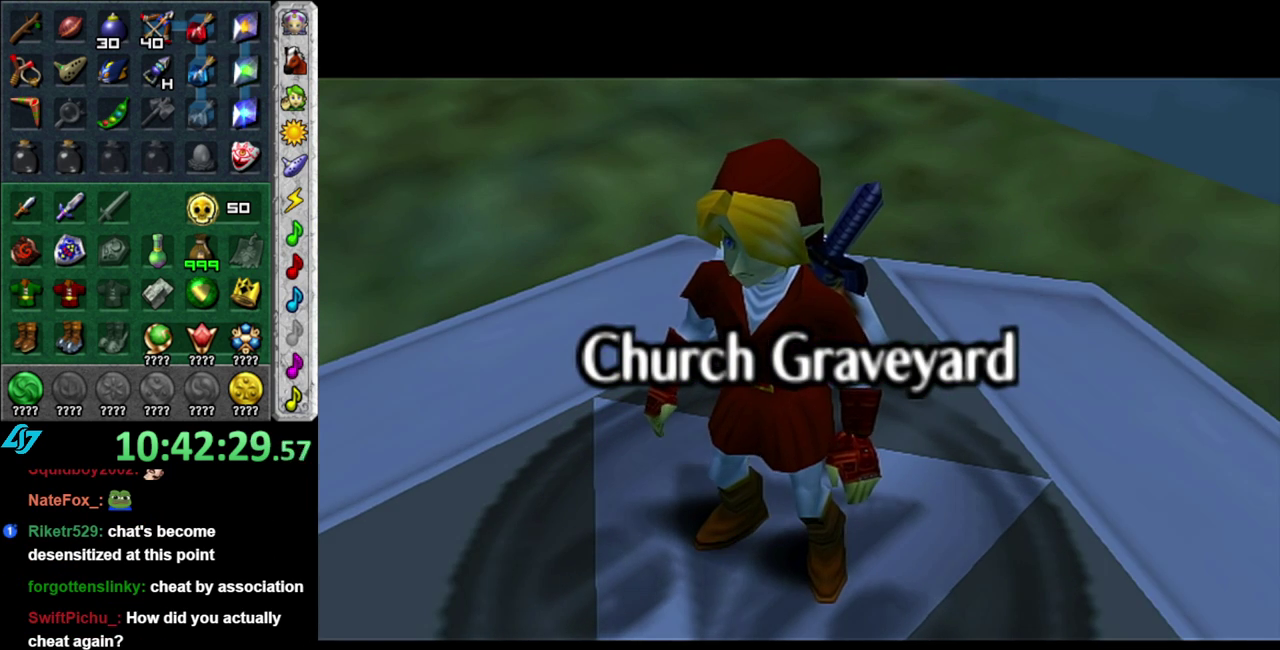
{"buttons": [], "left_stick": "up", "right_stick": "center", "events": []}
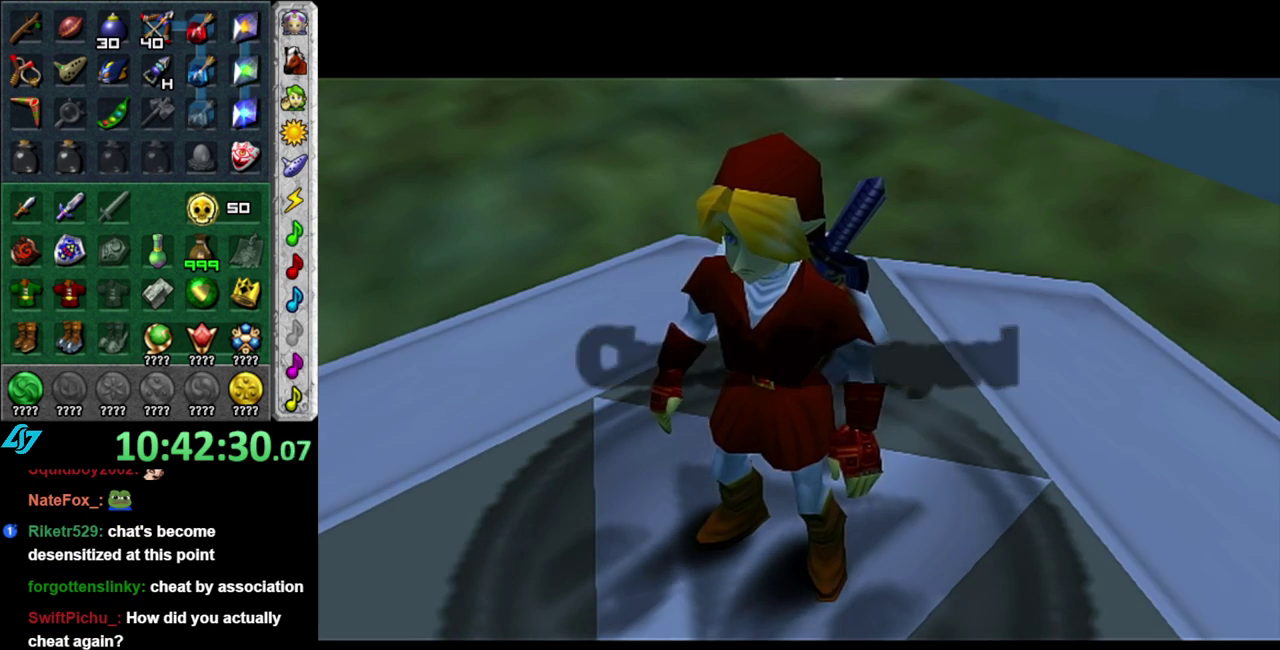
{"buttons": [], "left_stick": "up", "right_stick": "center", "events": []}
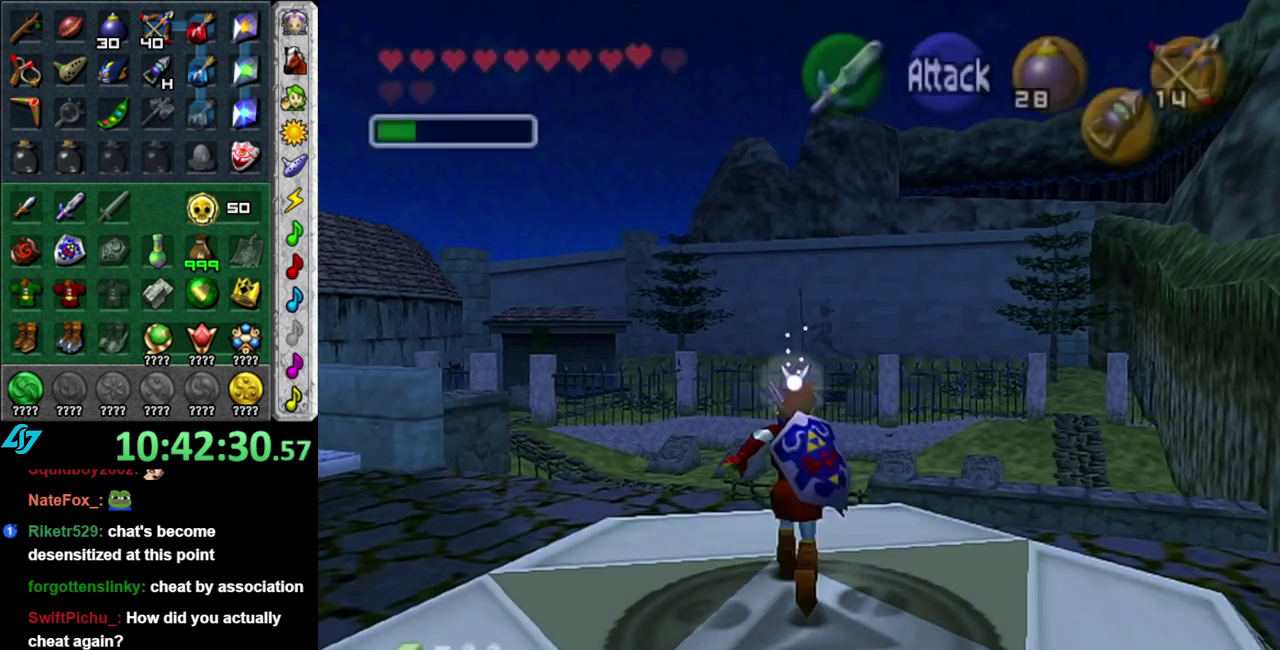
{"buttons": [], "left_stick": "up", "right_stick": "center", "events": []}
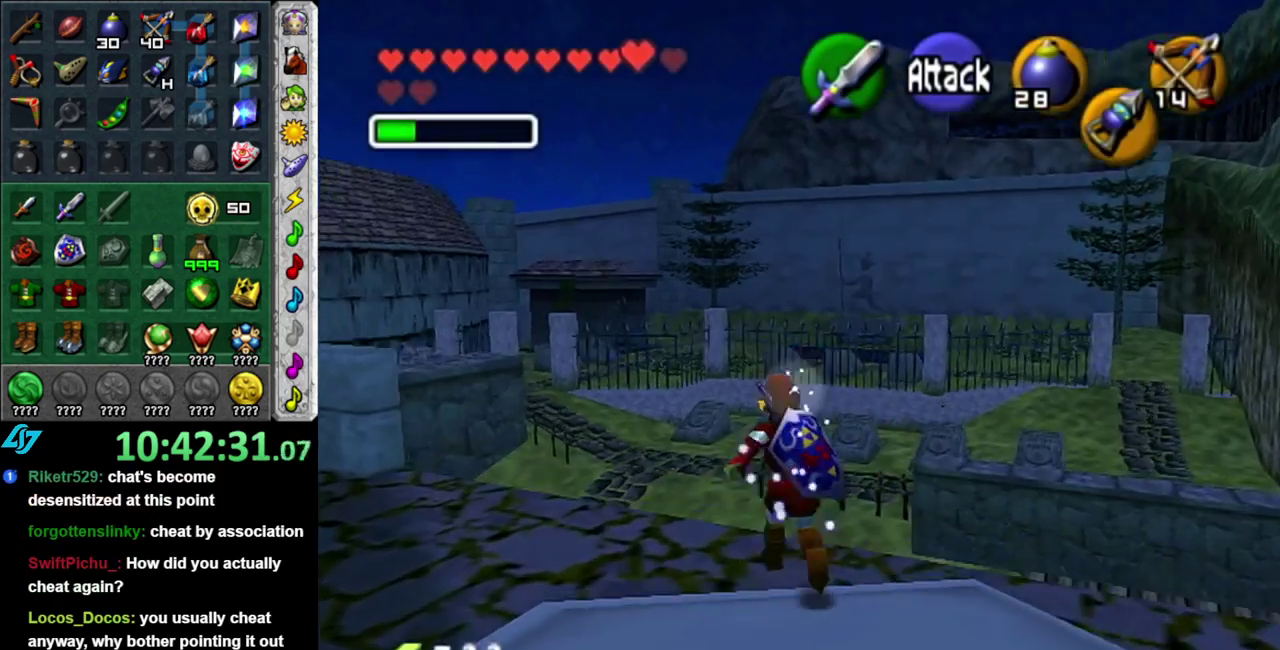
{"buttons": [], "left_stick": "up", "right_stick": "center", "events": [[83, "A", "down"], [233, "A", "up"]]}
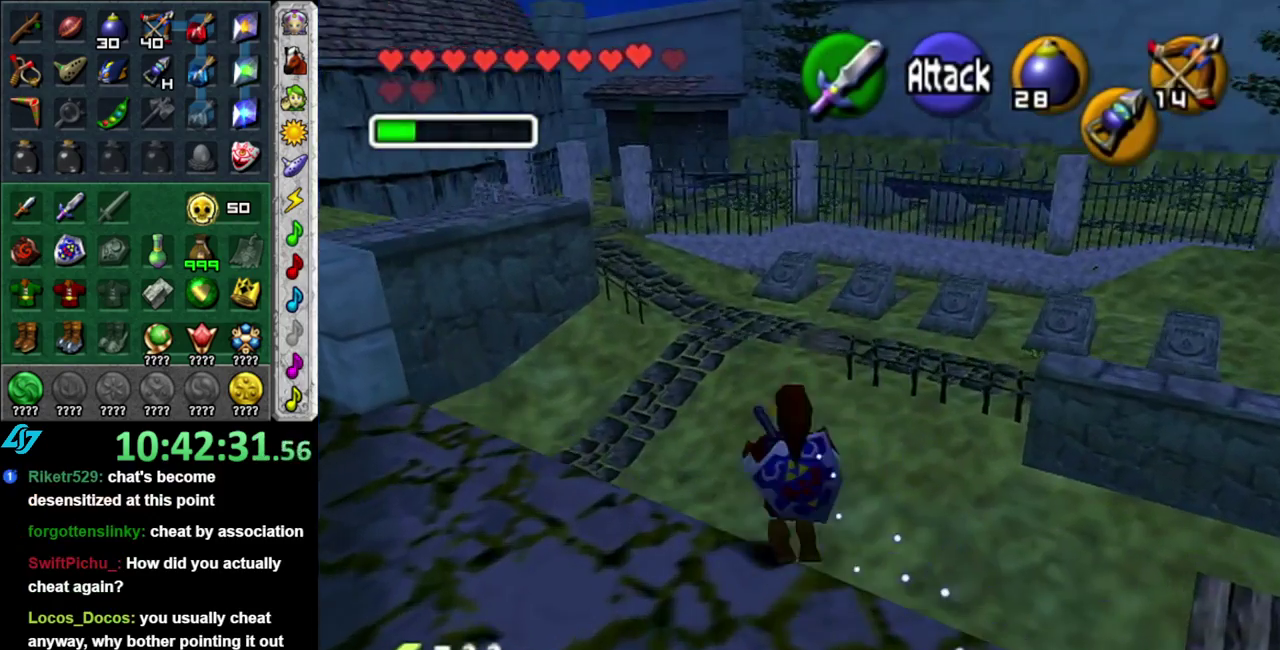
{"buttons": [], "left_stick": "up", "right_stick": "center", "events": []}
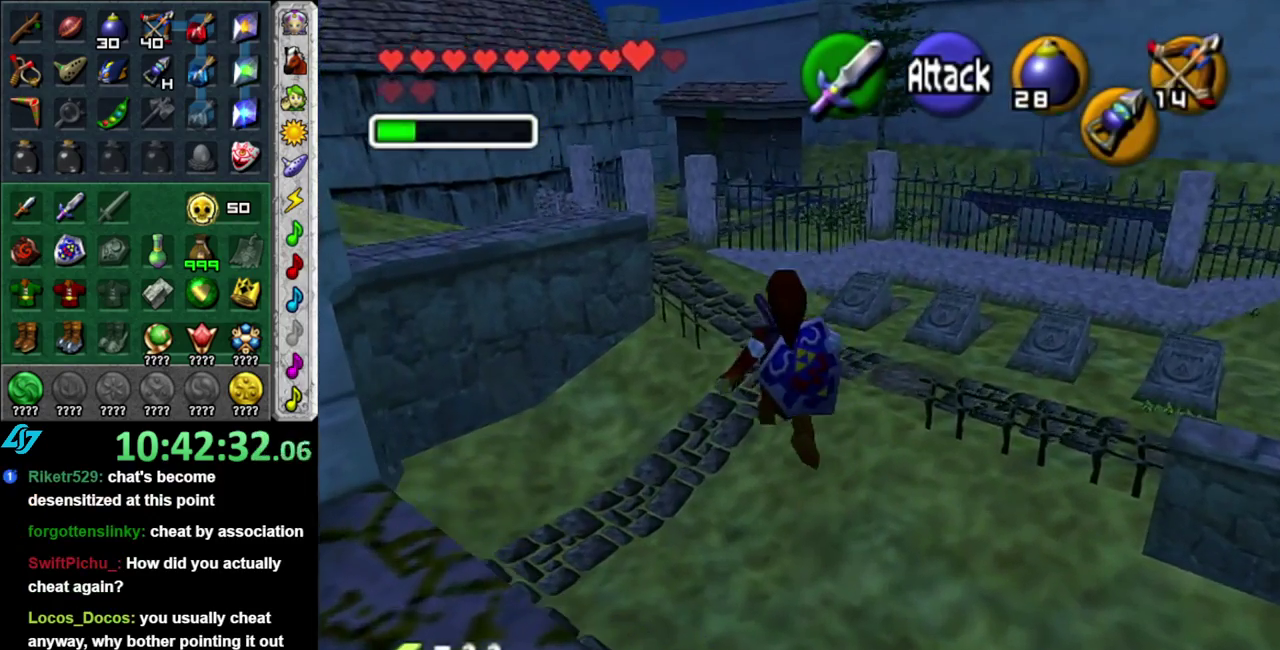
{"buttons": ["A"], "left_stick": "up", "right_stick": "center", "events": [[467, "A", "down"]]}
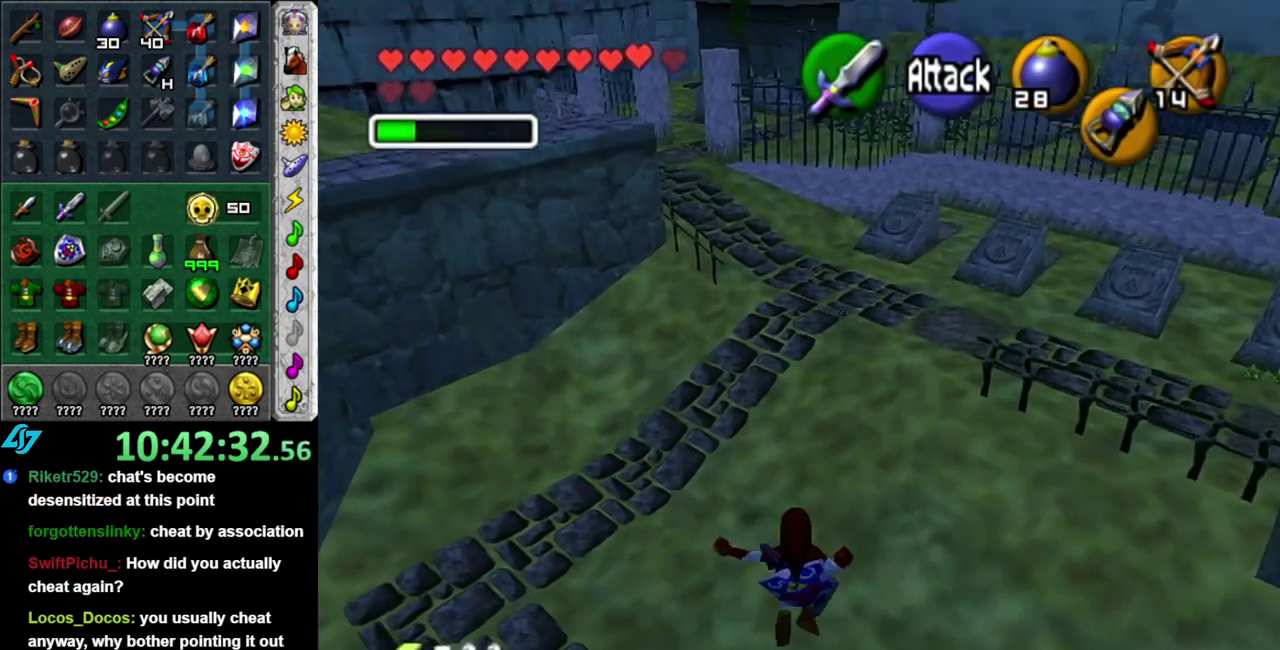
{"buttons": [], "left_stick": "up", "right_stick": "center", "events": [[50, "A", "up"], [150, "A", "down"], [267, "A", "up"]]}
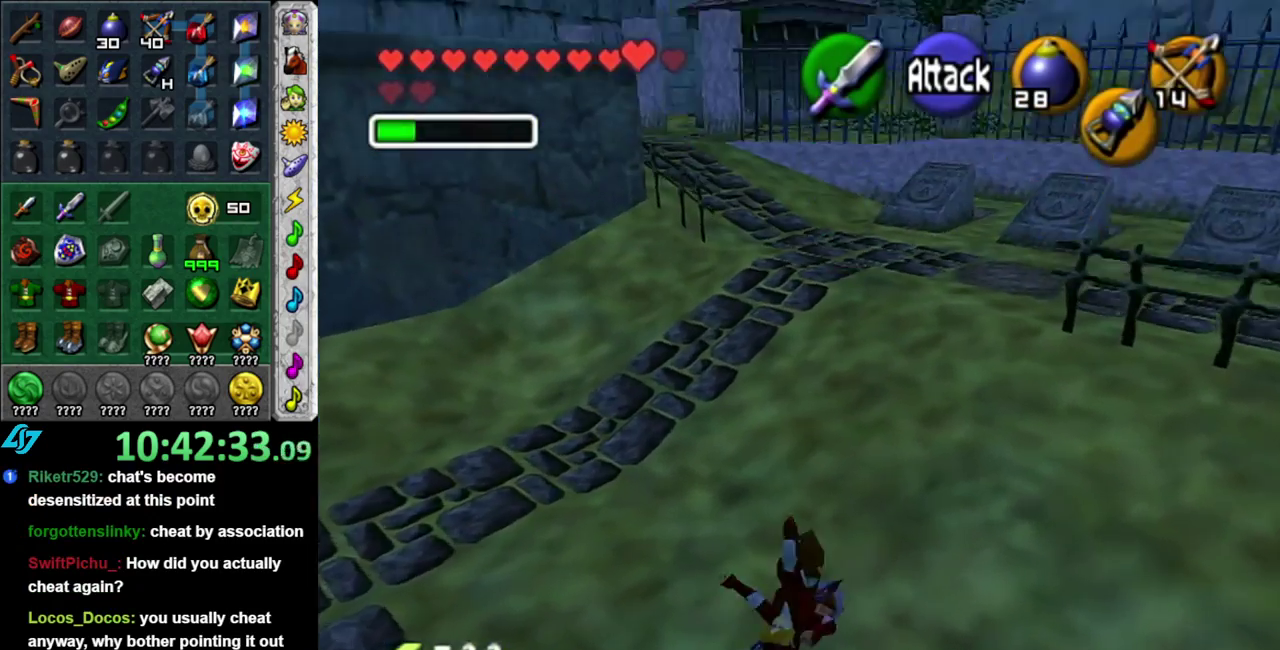
{"buttons": ["A"], "left_stick": "up", "right_stick": "center", "events": [[300, "A", "down"]]}
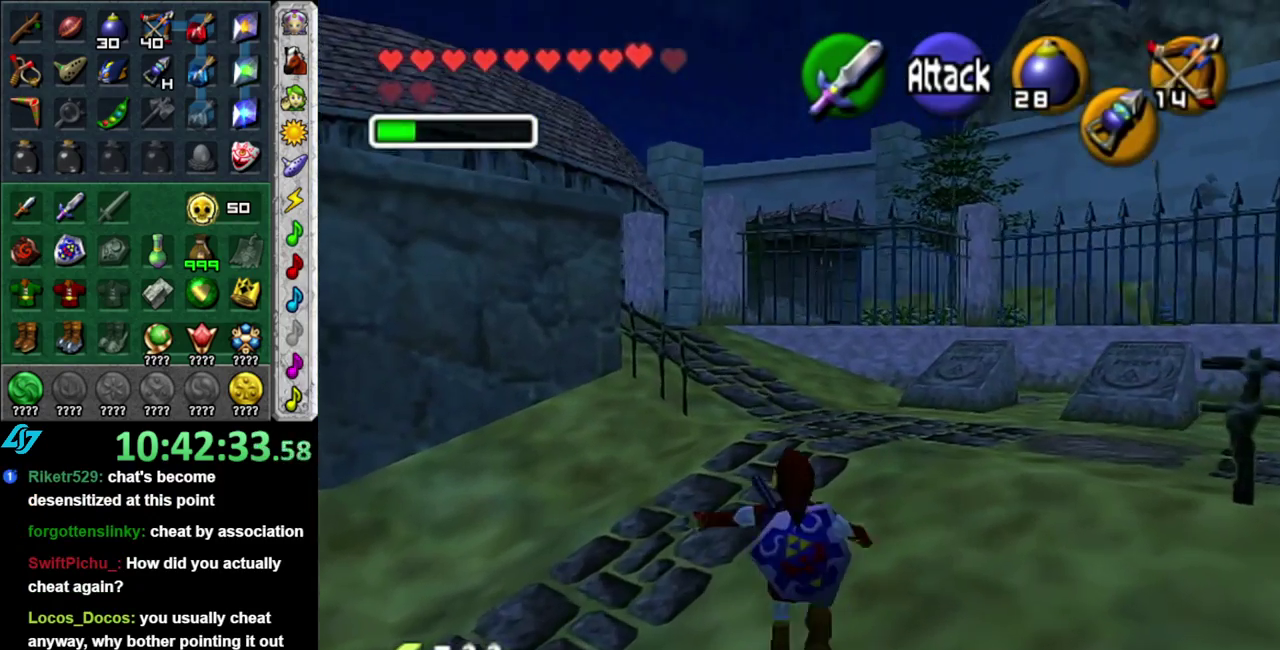
{"buttons": [], "left_stick": "up", "right_stick": "center", "events": [[17, "A", "up"]]}
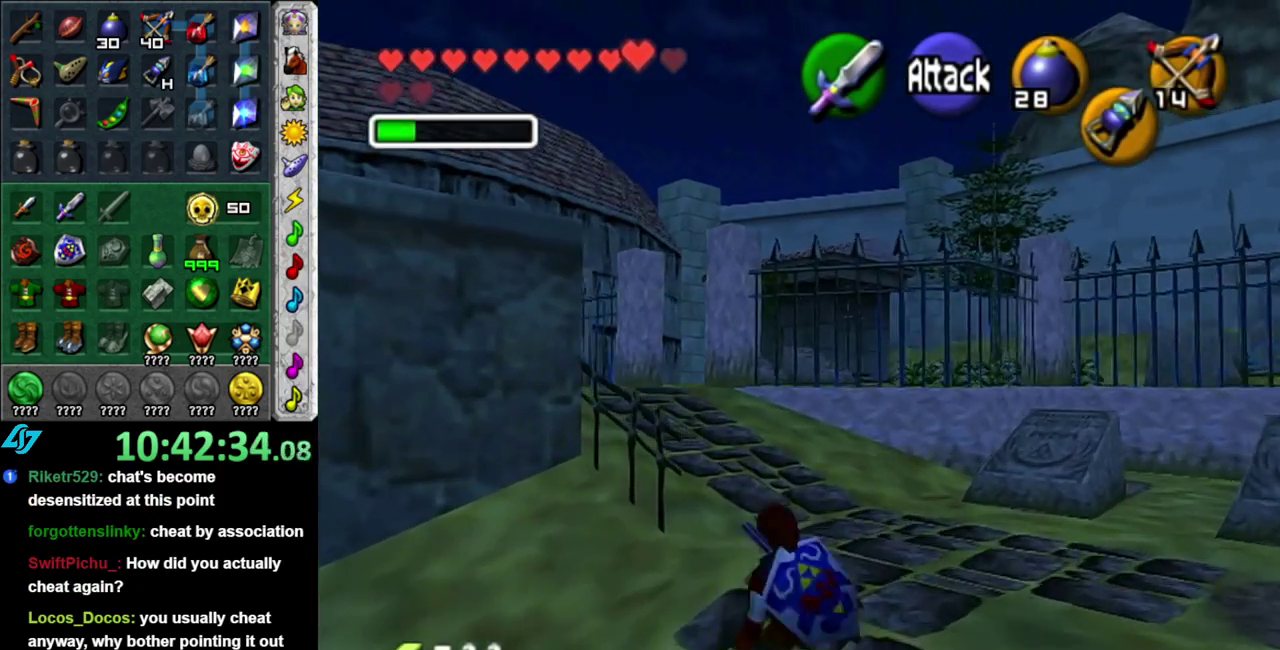
{"buttons": ["A", "L1"], "left_stick": "up-left", "right_stick": "center", "events": [[267, "left_stick", "up-left"], [400, "A", "down"], [483, "L1", "down"]]}
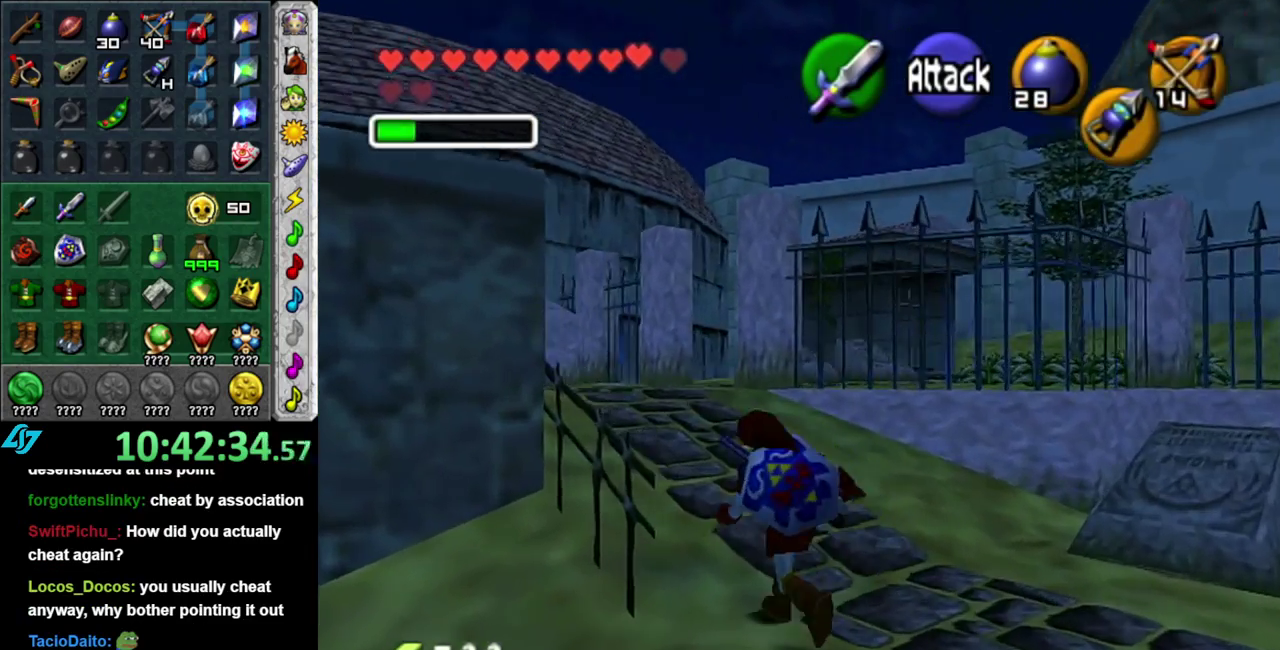
{"buttons": [], "left_stick": "up", "right_stick": "center", "events": [[17, "left_stick", "up"], [83, "A", "up"], [200, "L1", "up"]]}
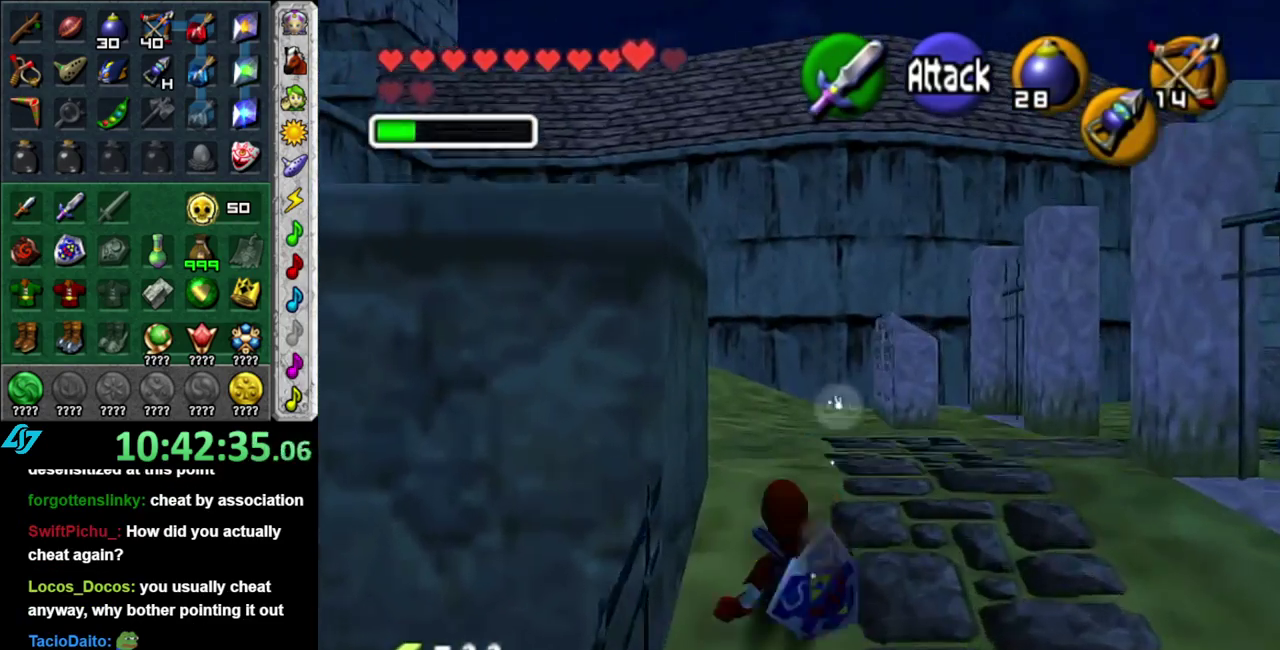
{"buttons": ["L1"], "left_stick": "up", "right_stick": "center", "events": [[83, "left_stick", "up-left"], [233, "A", "down"], [300, "L1", "down"], [333, "left_stick", "up"], [367, "A", "up"]]}
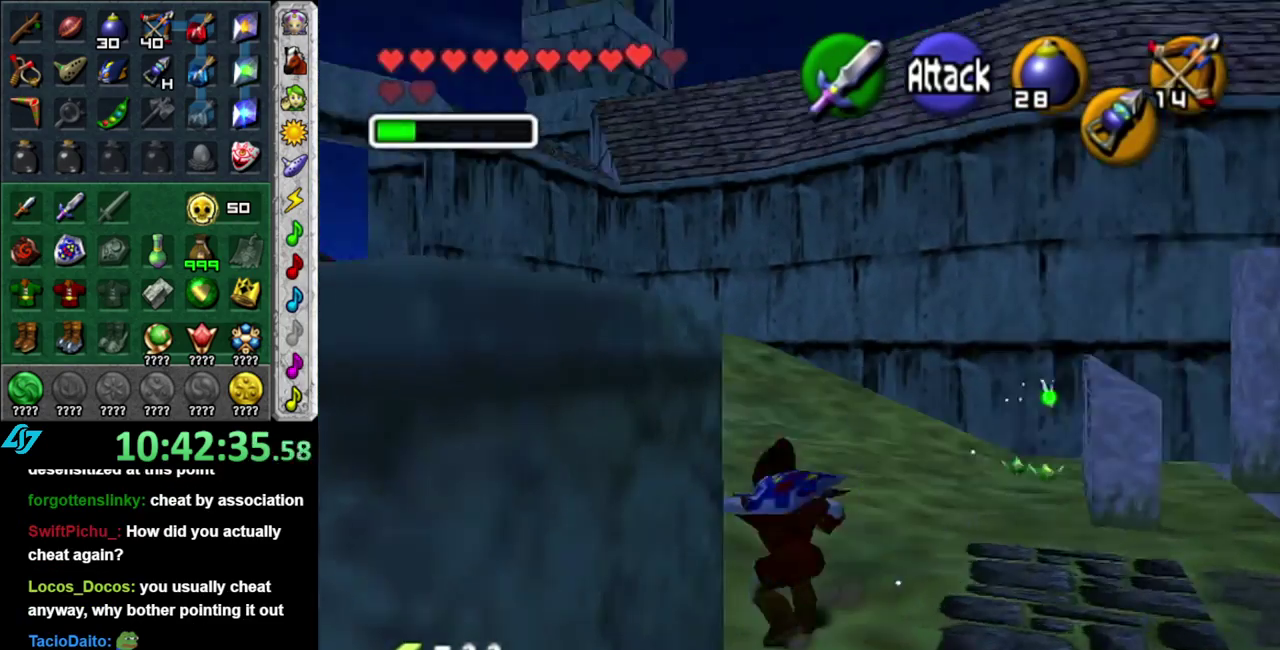
{"buttons": [], "left_stick": "up-left", "right_stick": "center", "events": [[50, "L1", "up"], [300, "left_stick", "up-left"]]}
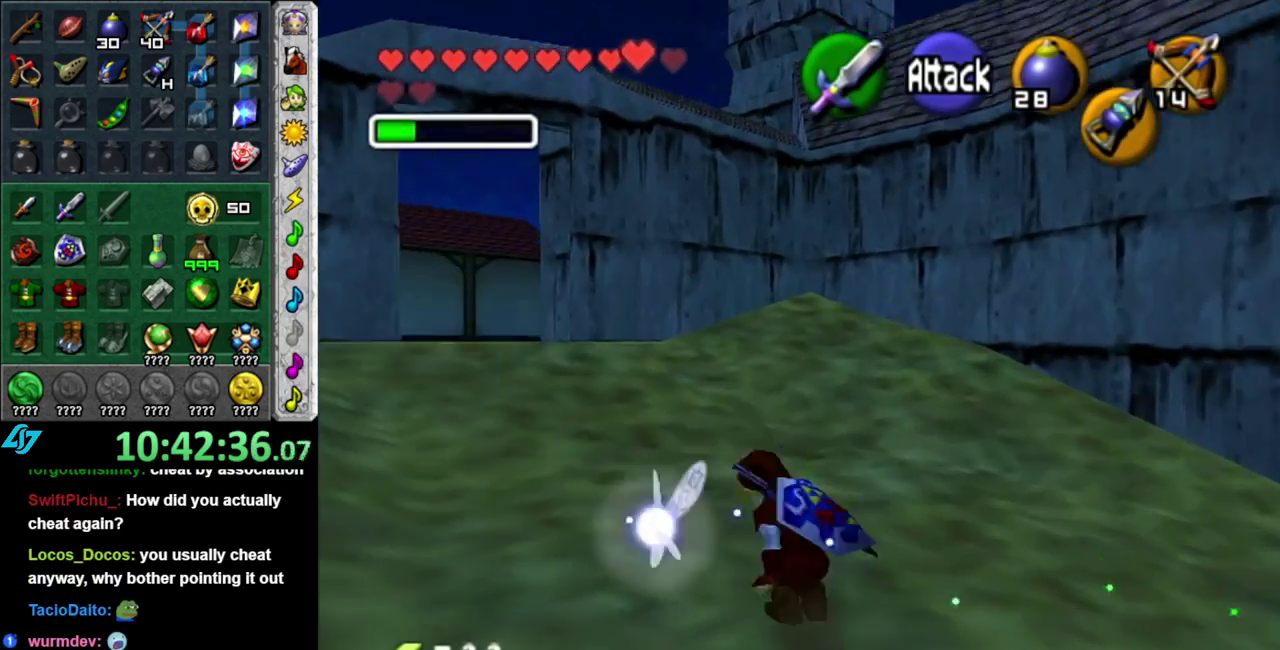
{"buttons": [], "left_stick": "up", "right_stick": "center", "events": [[83, "A", "down"], [300, "A", "up"], [433, "left_stick", "up"]]}
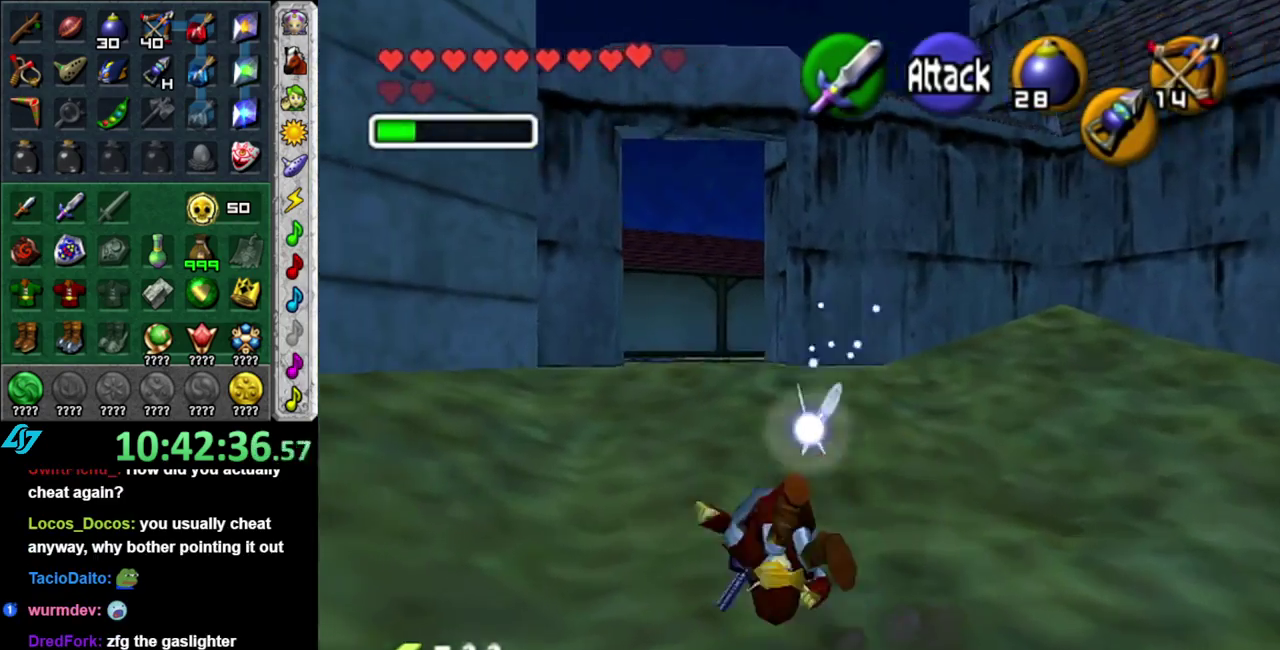
{"buttons": [], "left_stick": "up", "right_stick": "center", "events": []}
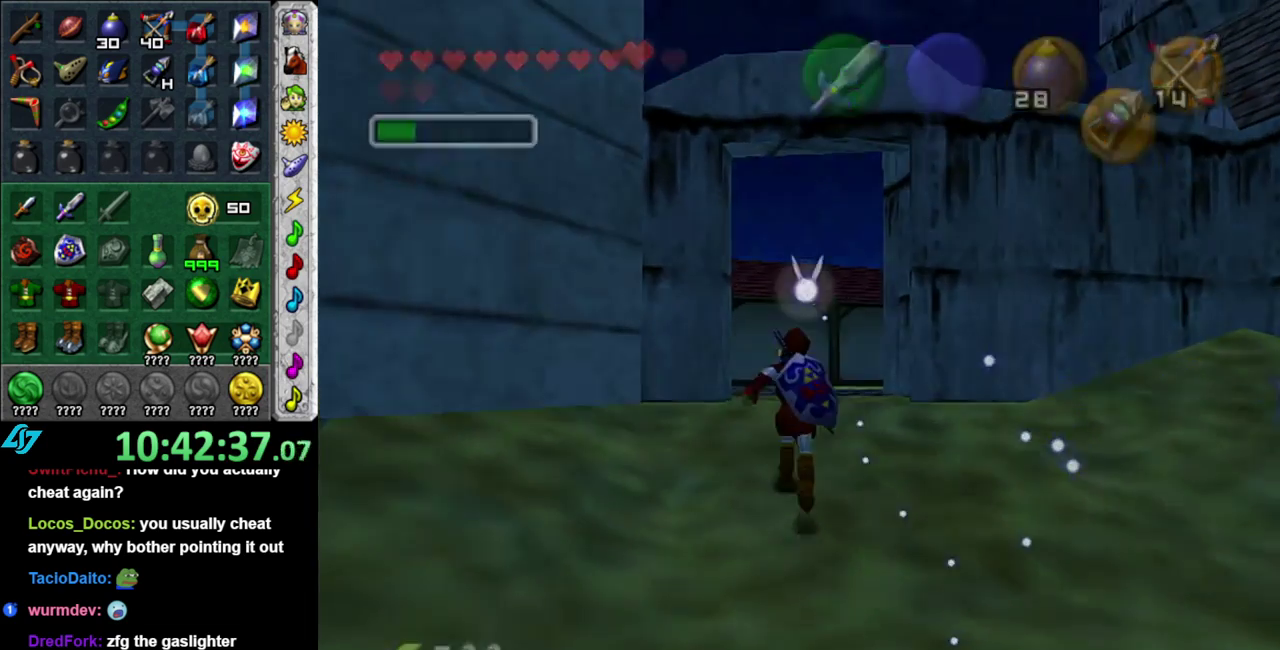
{"buttons": [], "left_stick": "center", "right_stick": "center", "events": [[217, "left_stick", "center"]]}
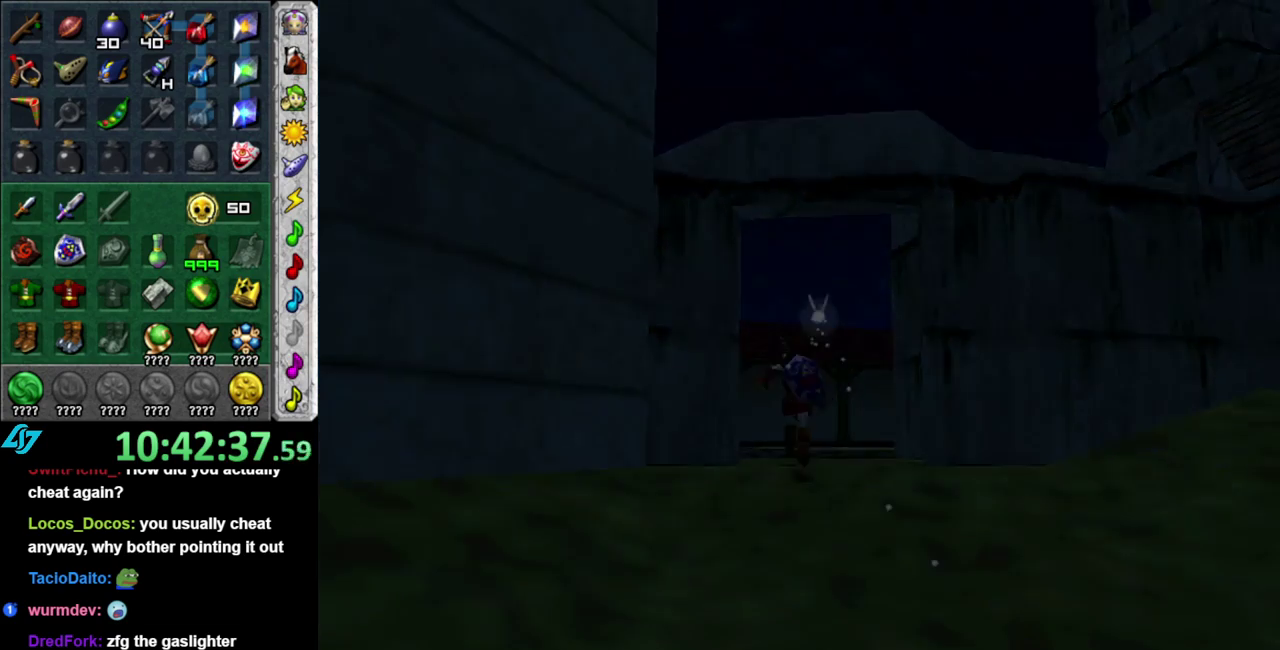
{"buttons": [], "left_stick": "center", "right_stick": "center", "events": []}
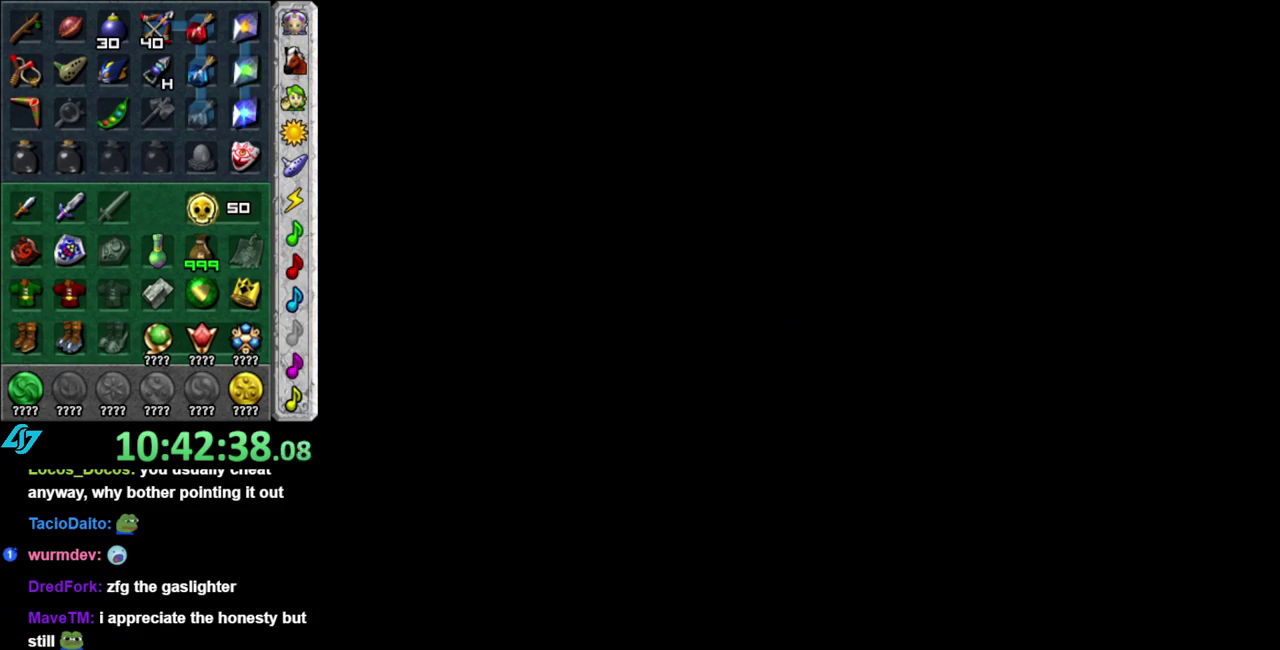
{"buttons": [], "left_stick": "center", "right_stick": "center", "events": []}
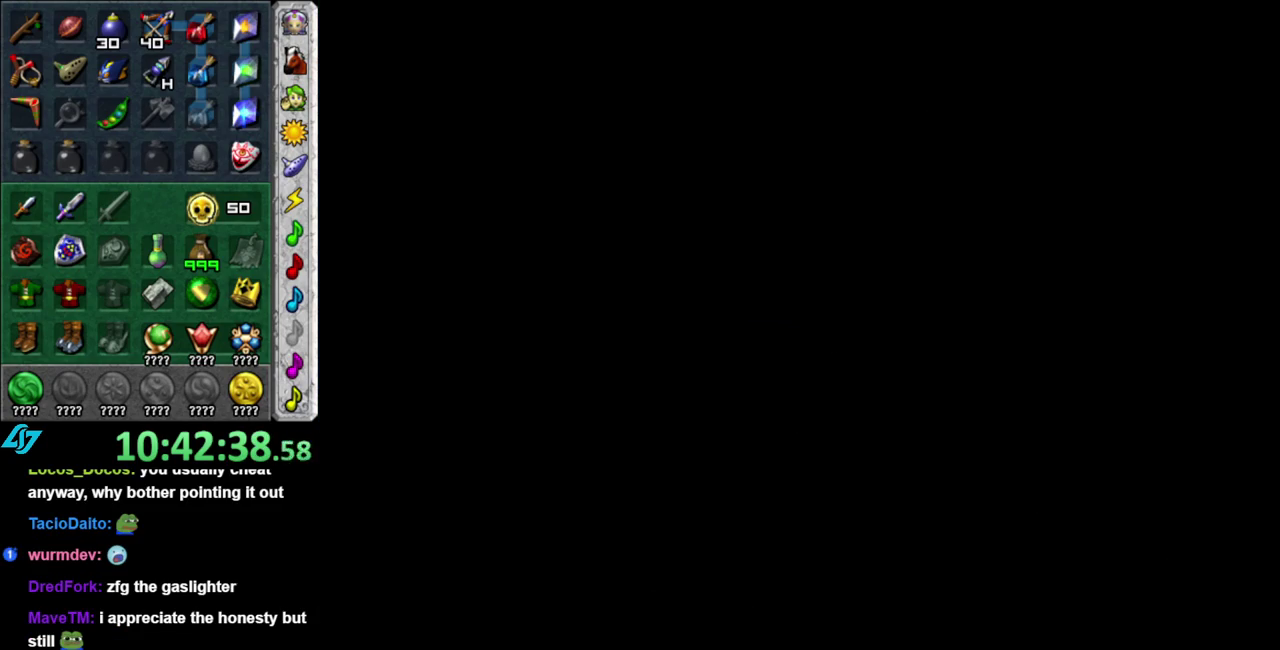
{"buttons": [], "left_stick": "center", "right_stick": "center", "events": []}
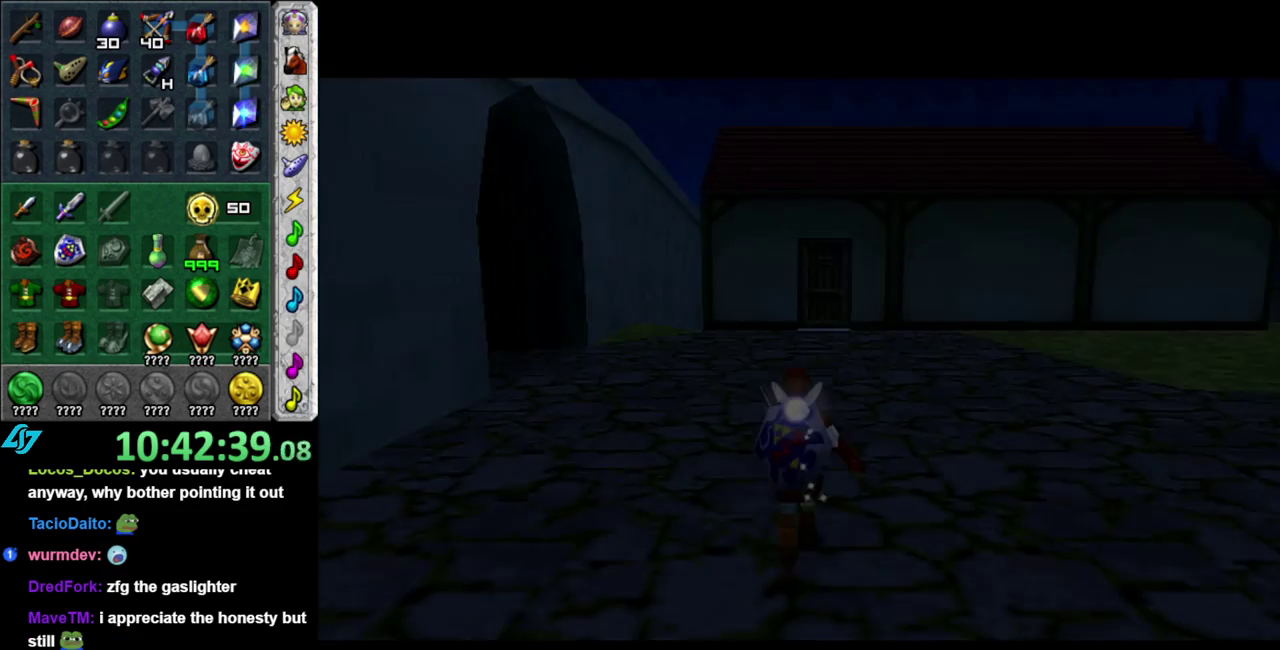
{"buttons": [], "left_stick": "up-right", "right_stick": "center", "events": [[367, "left_stick", "up"], [483, "left_stick", "up-right"]]}
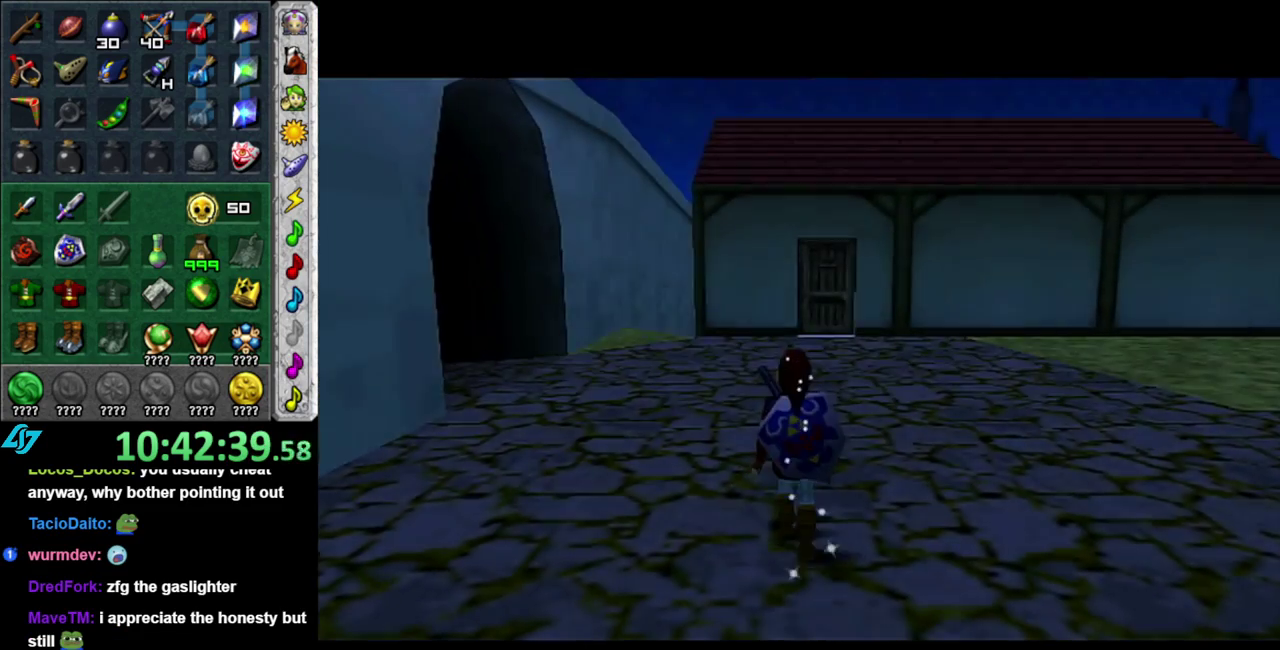
{"buttons": [], "left_stick": "up-right", "right_stick": "center", "events": []}
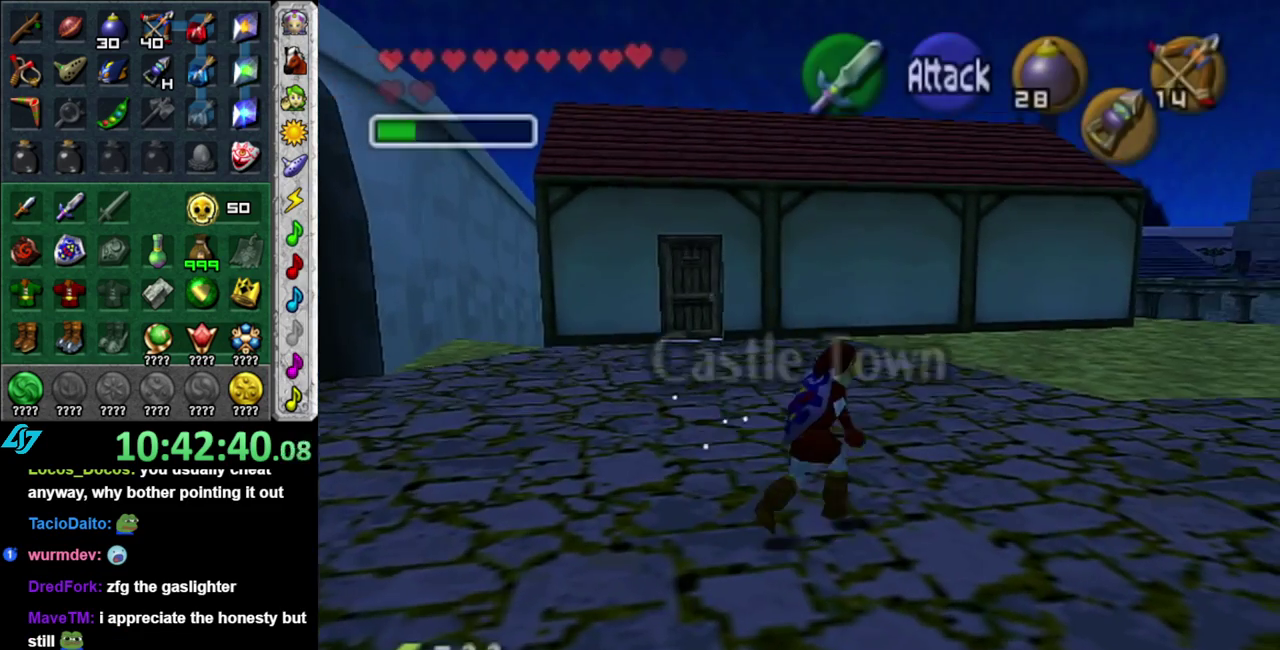
{"buttons": [], "left_stick": "up-right", "right_stick": "center", "events": [[150, "A", "down"], [267, "A", "up"], [333, "A", "down"], [450, "A", "up"]]}